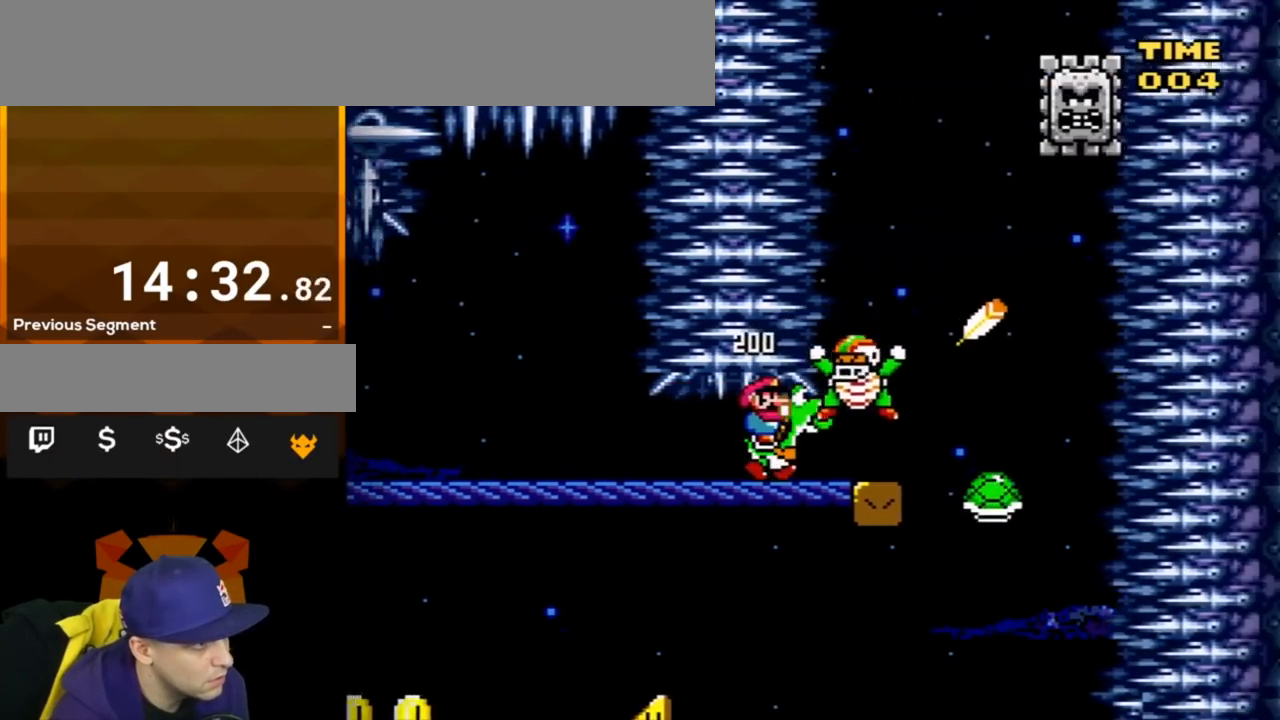
Gameplay with a controller (Nintendo layout); each line is a JSON object with the inputs held at the frame after it. "events" lists button and stick changes between this image and that frame as [ms after this image, input, new state], when the widget could be followed in between. Not read: L3 R3.
{"buttons": ["B", "Y", "DPAD_UP", "DPAD_LEFT"], "events": [[251, "B", "down"], [401, "DPAD_DOWN", "down"], [401, "DPAD_LEFT", "down"], [401, "DPAD_RIGHT", "up"], [434, "DPAD_DOWN", "up"], [501, "DPAD_UP", "down"]]}
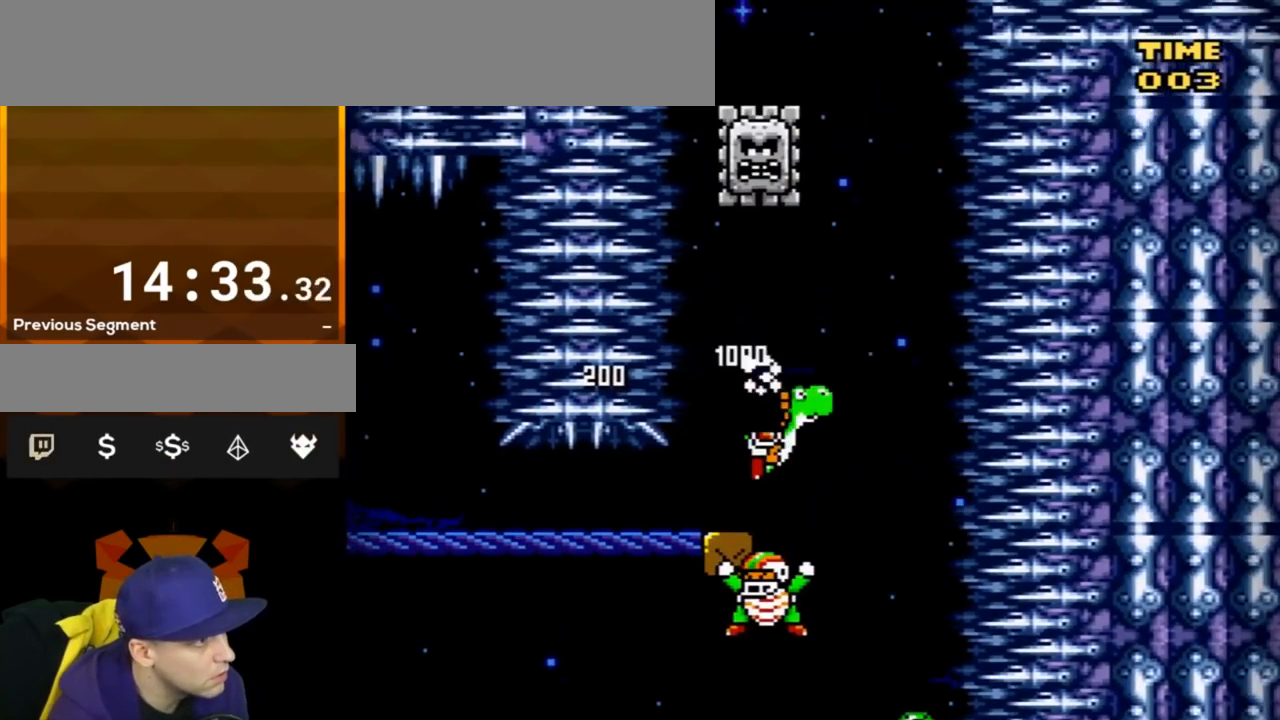
{"buttons": ["B", "Y", "DPAD_LEFT"], "events": [[50, "DPAD_LEFT", "up"], [50, "DPAD_UP", "up"], [83, "DPAD_RIGHT", "down"], [334, "DPAD_LEFT", "down"], [334, "DPAD_RIGHT", "up"]]}
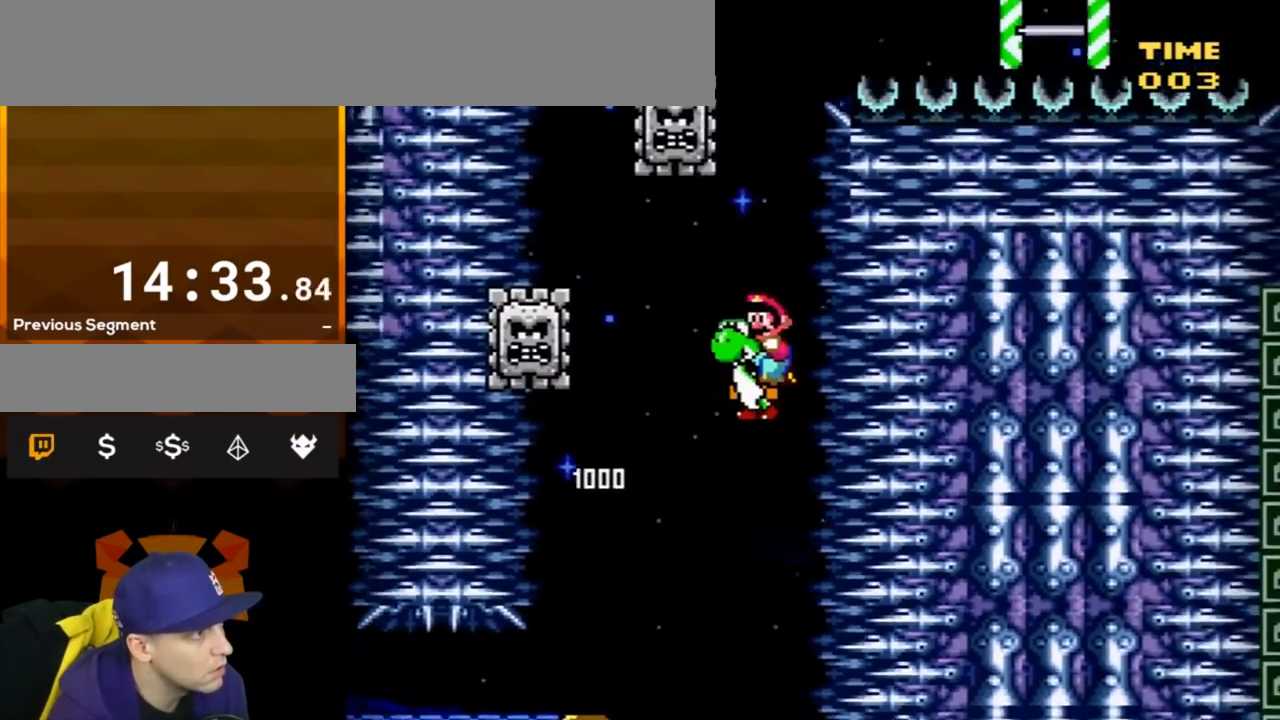
{"buttons": ["Y", "DPAD_RIGHT"], "events": [[217, "DPAD_UP", "down"], [251, "DPAD_LEFT", "up"], [251, "DPAD_RIGHT", "down"], [251, "DPAD_UP", "up"], [401, "A", "down"], [434, "B", "up"], [468, "A", "up"]]}
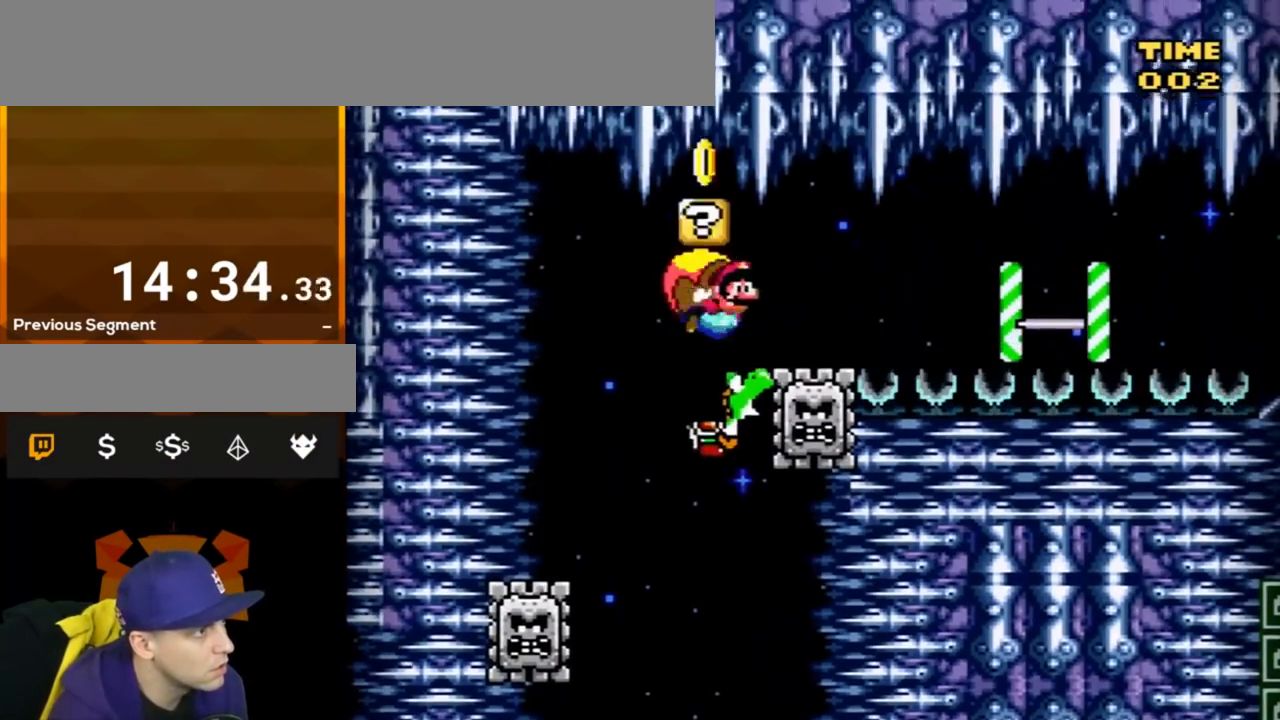
{"buttons": ["Y", "DPAD_RIGHT"], "events": [[33, "Y", "up"], [83, "Y", "down"]]}
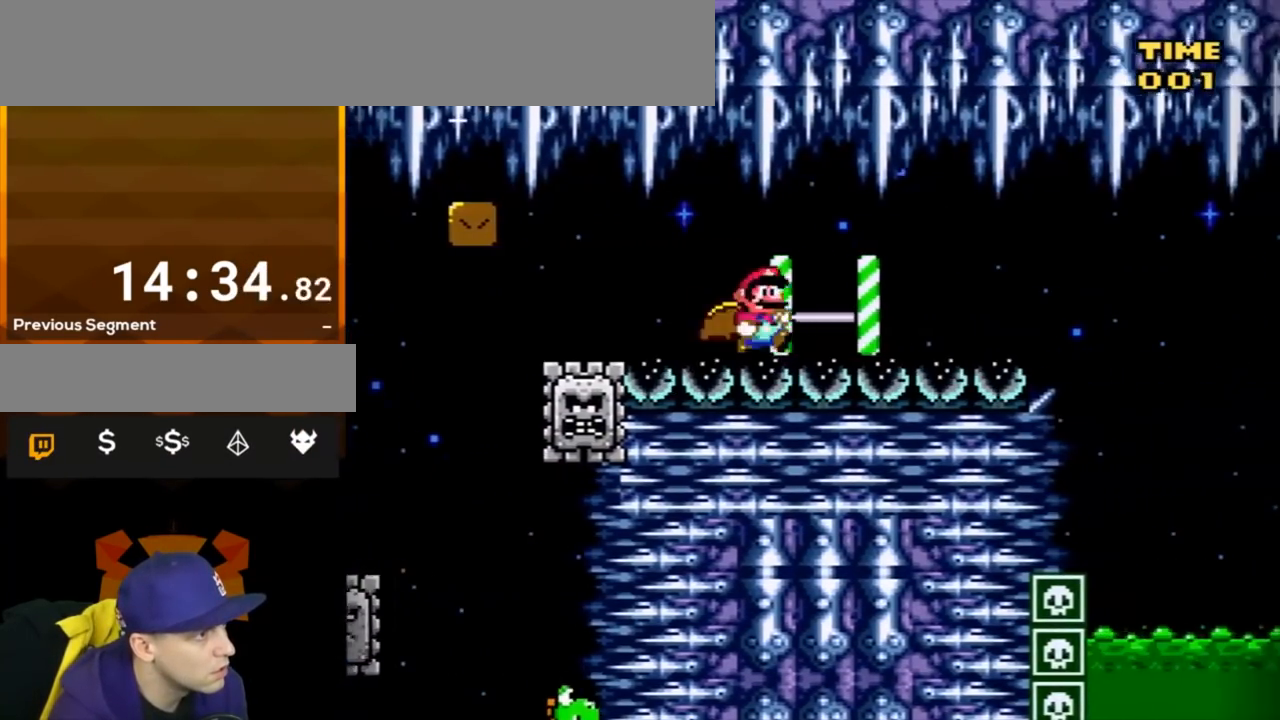
{"buttons": ["B", "Y", "DPAD_RIGHT"], "events": [[484, "B", "down"]]}
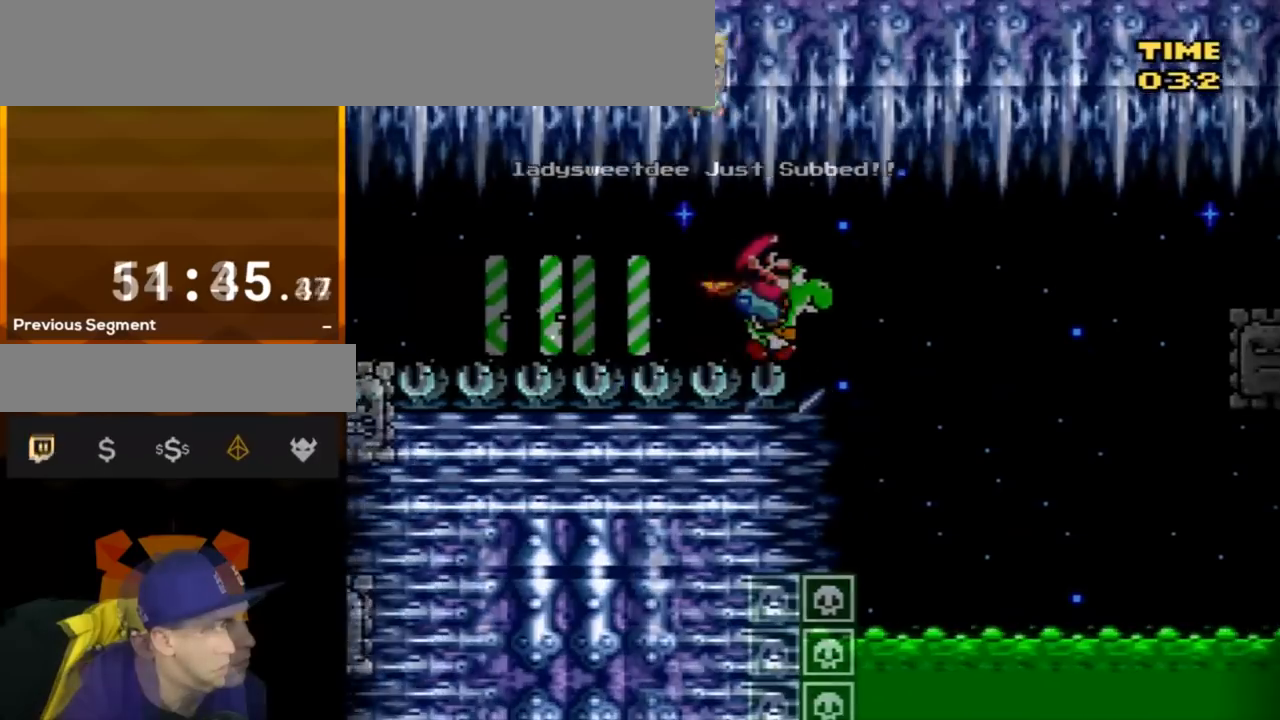
{"buttons": ["Y", "DPAD_RIGHT"], "events": [[167, "A", "down"], [167, "DPAD_RIGHT", "up"], [200, "A", "up"], [200, "B", "up"], [200, "DPAD_RIGHT", "down"]]}
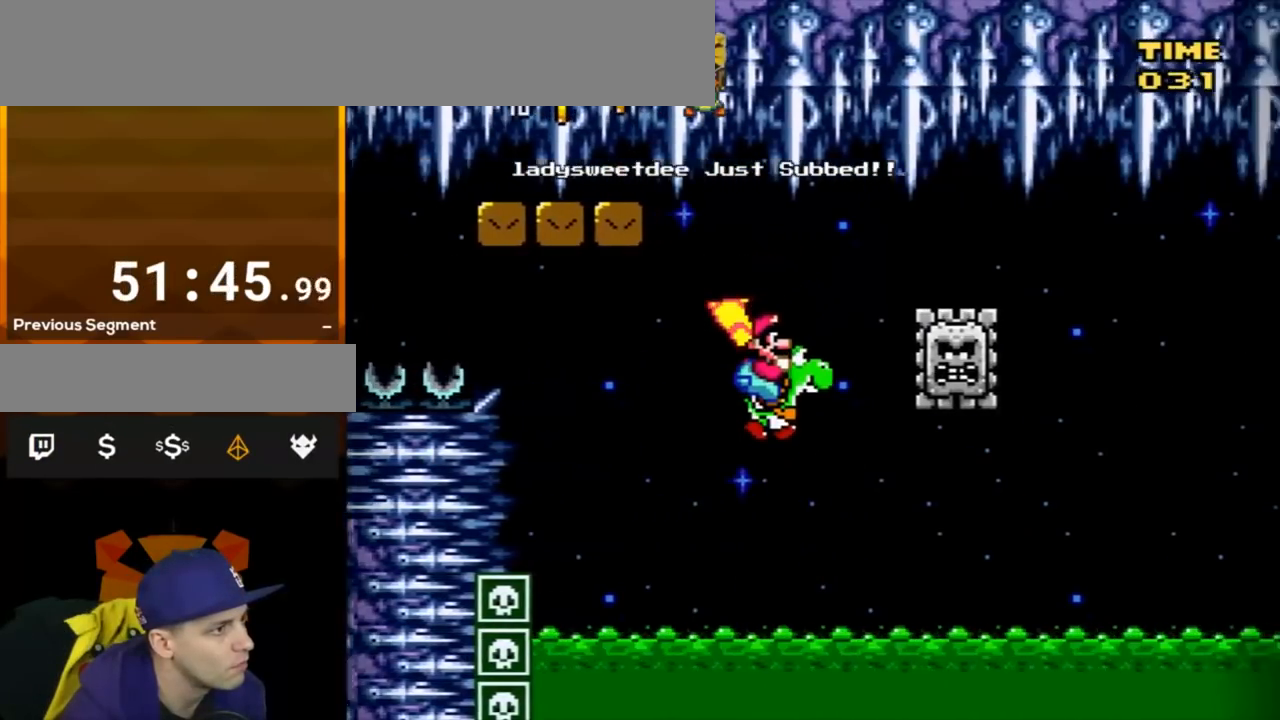
{"buttons": ["B", "X", "Y", "DPAD_RIGHT"], "events": [[117, "B", "down"], [451, "X", "down"]]}
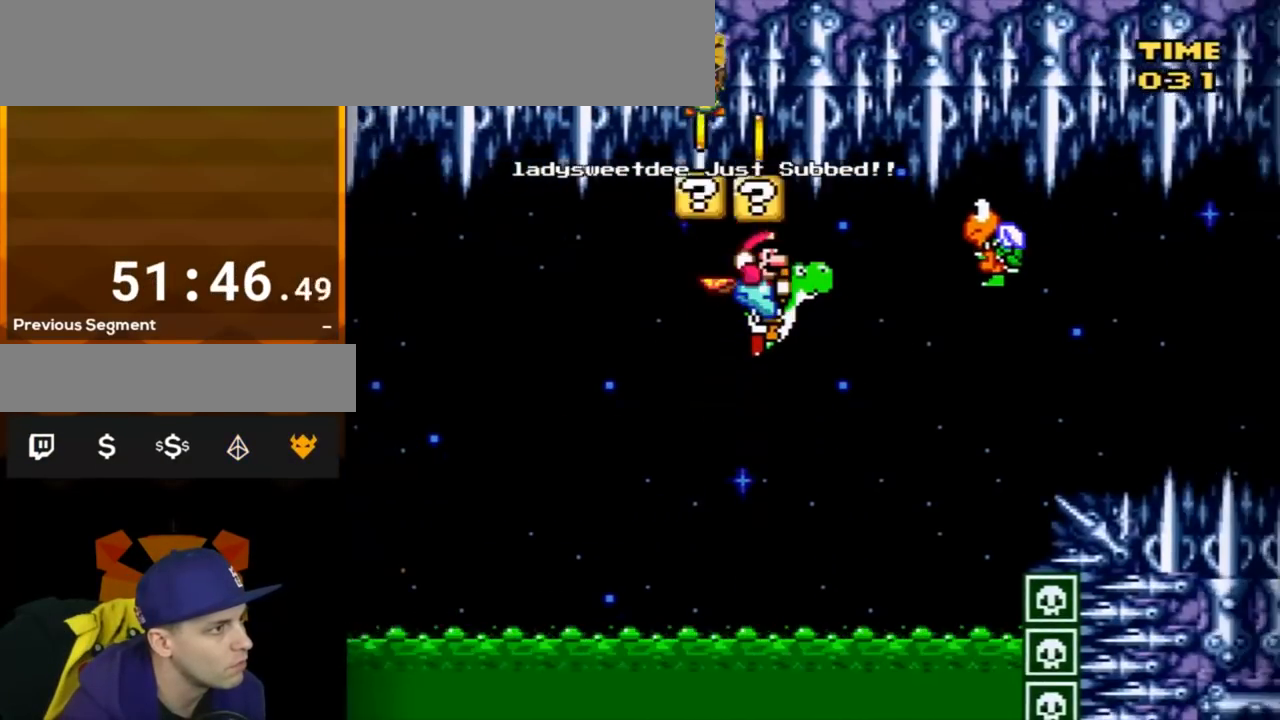
{"buttons": ["B", "X", "Y", "DPAD_RIGHT"], "events": [[133, "X", "up"], [417, "X", "down"]]}
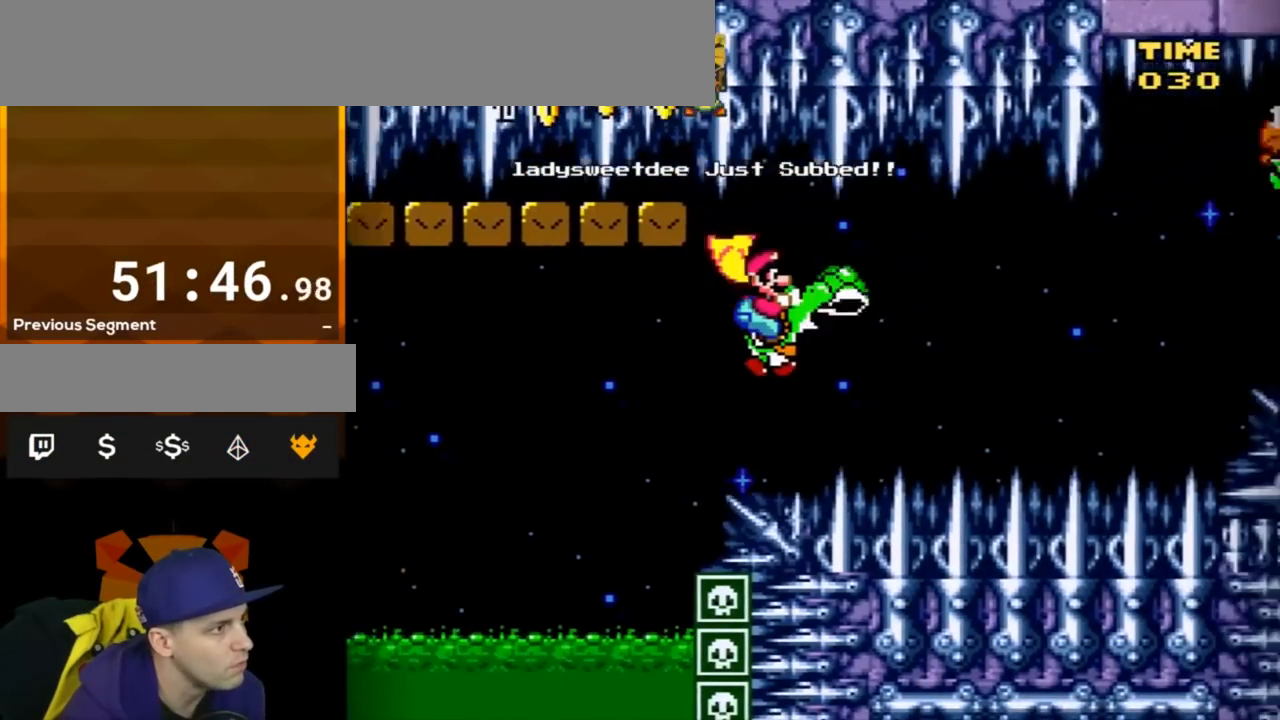
{"buttons": ["B", "Y", "DPAD_RIGHT"], "events": [[84, "X", "up"]]}
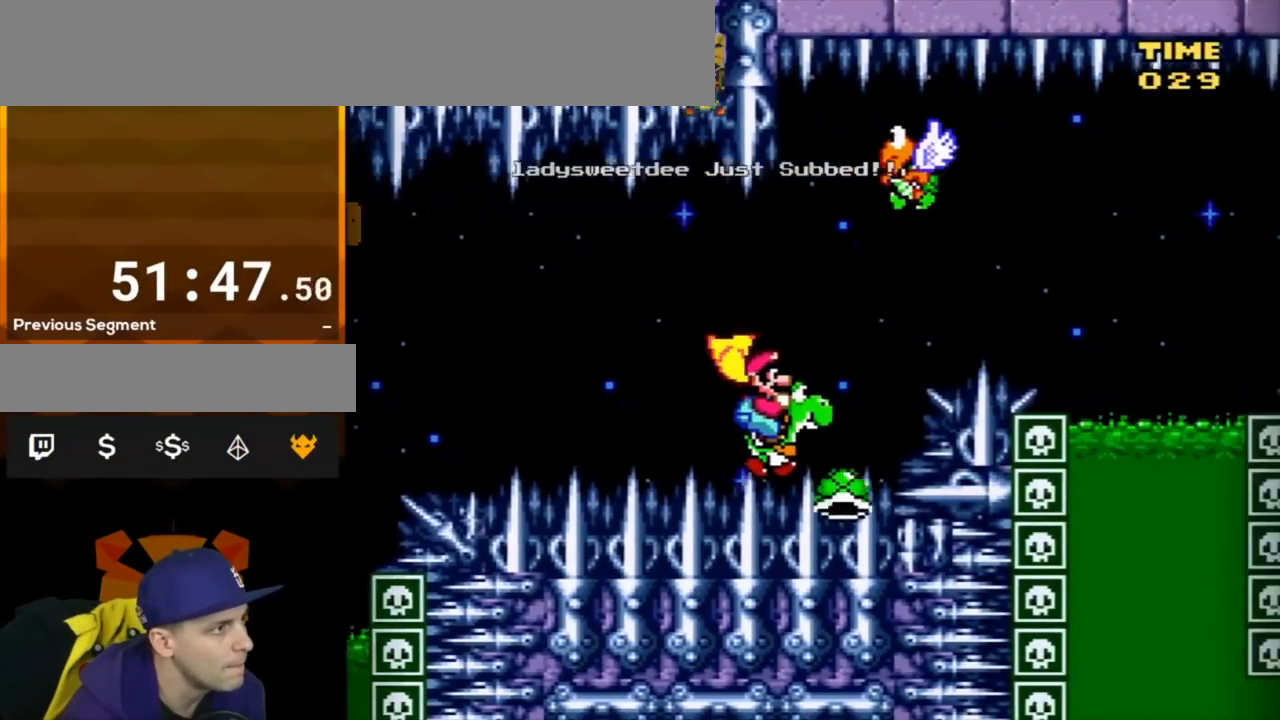
{"buttons": ["B", "Y", "DPAD_RIGHT"], "events": [[200, "DPAD_RIGHT", "up"], [234, "DPAD_LEFT", "down"], [267, "X", "down"], [334, "DPAD_UP", "down"], [350, "DPAD_LEFT", "up"], [350, "DPAD_RIGHT", "down"], [350, "DPAD_UP", "up"], [384, "X", "up"]]}
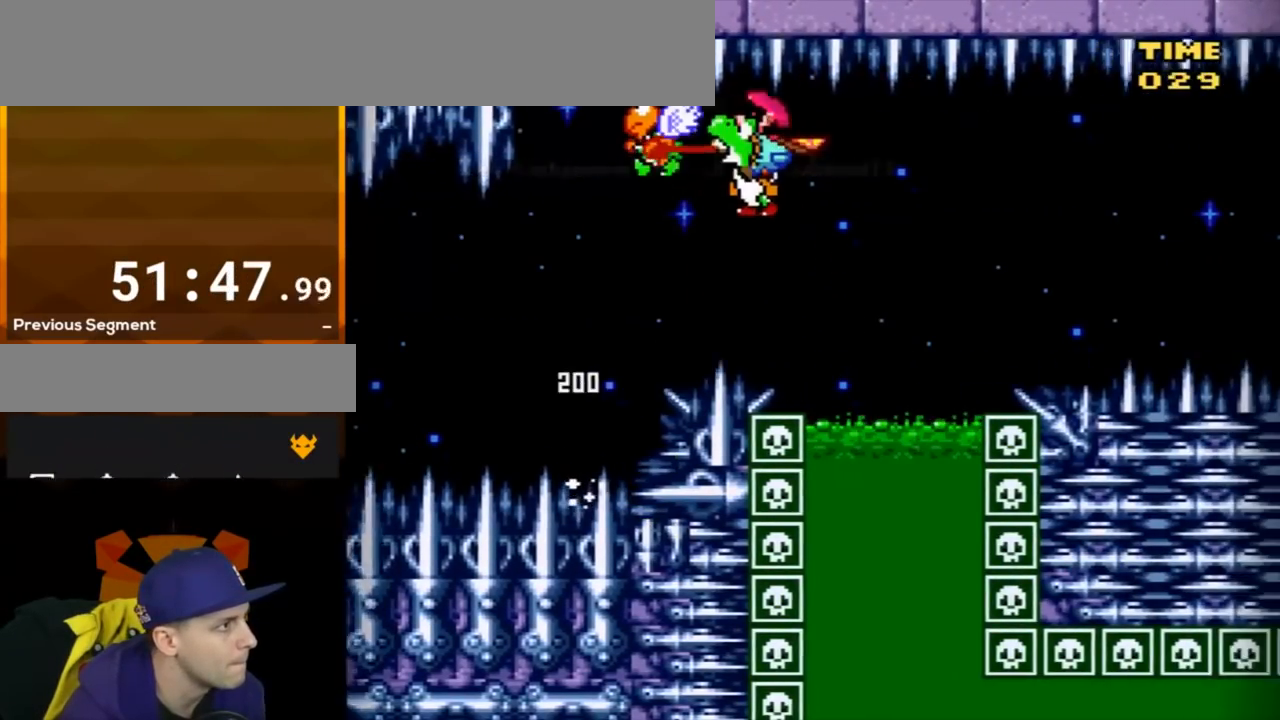
{"buttons": ["B", "Y", "DPAD_RIGHT"], "events": [[334, "X", "down"], [418, "X", "up"]]}
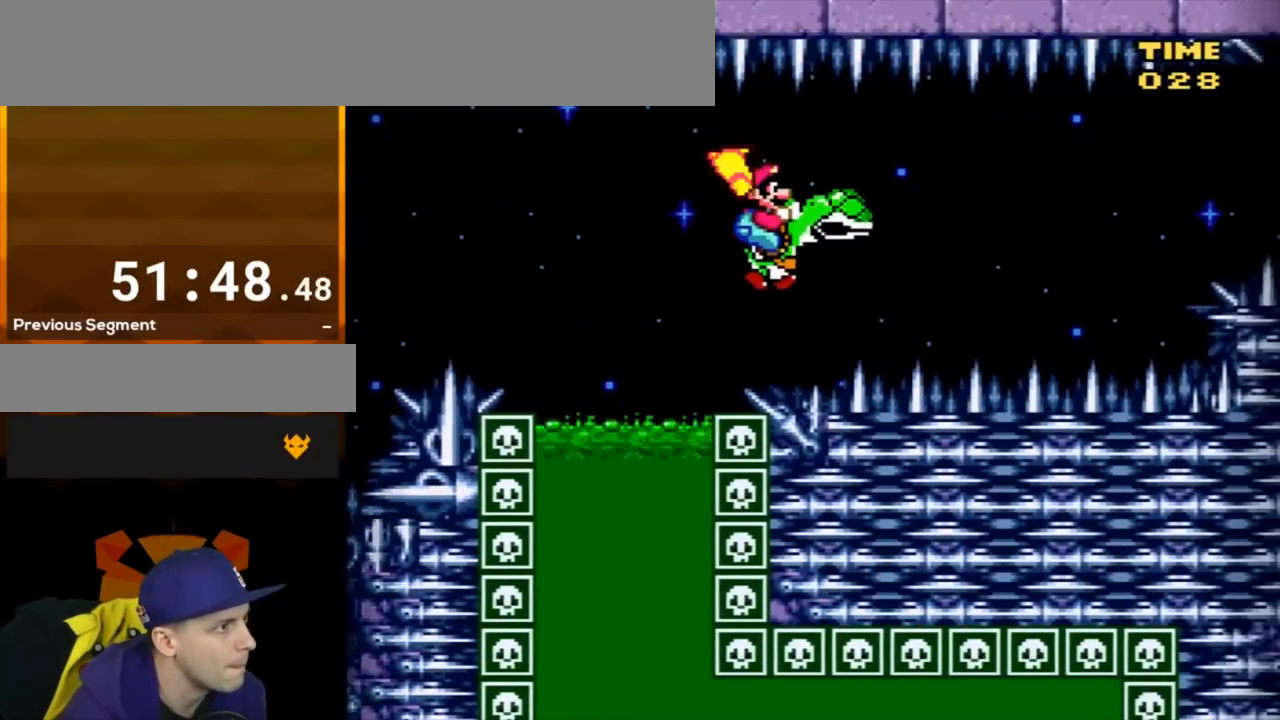
{"buttons": ["B", "Y", "DPAD_RIGHT"], "events": []}
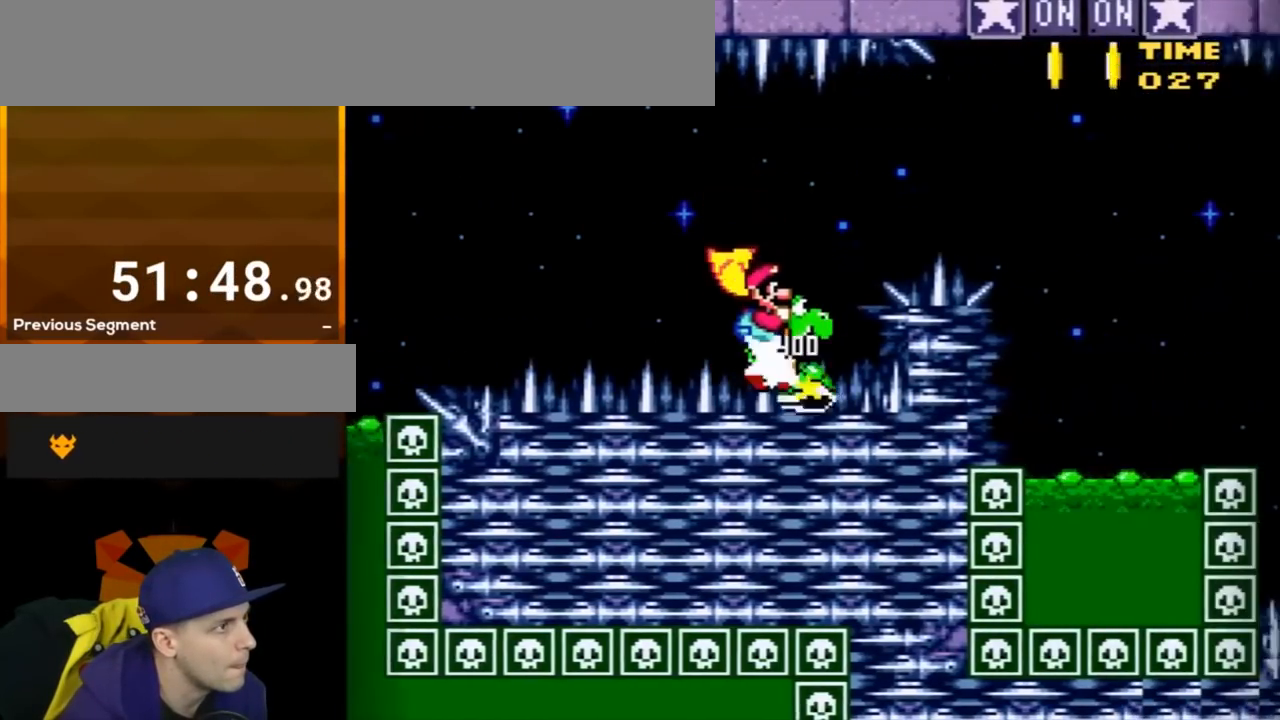
{"buttons": ["A", "B", "Y", "DPAD_RIGHT"], "events": [[434, "A", "down"]]}
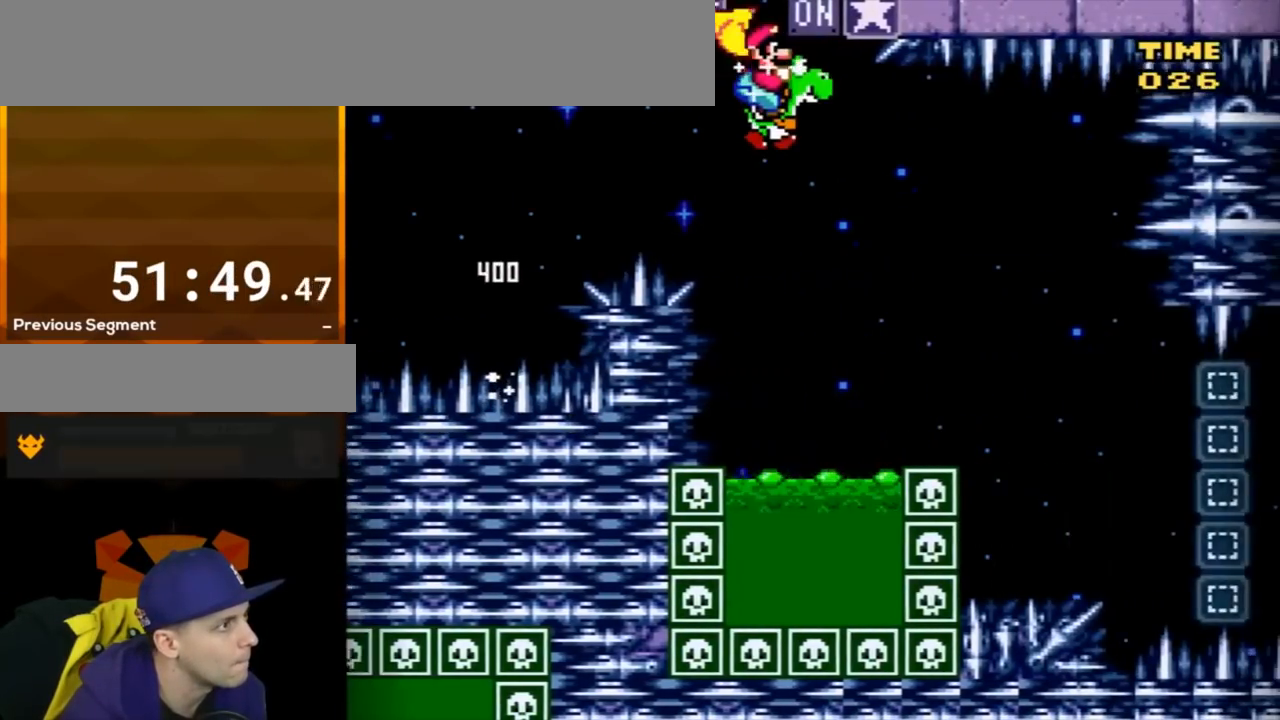
{"buttons": ["B", "Y", "DPAD_RIGHT"], "events": [[67, "A", "up"]]}
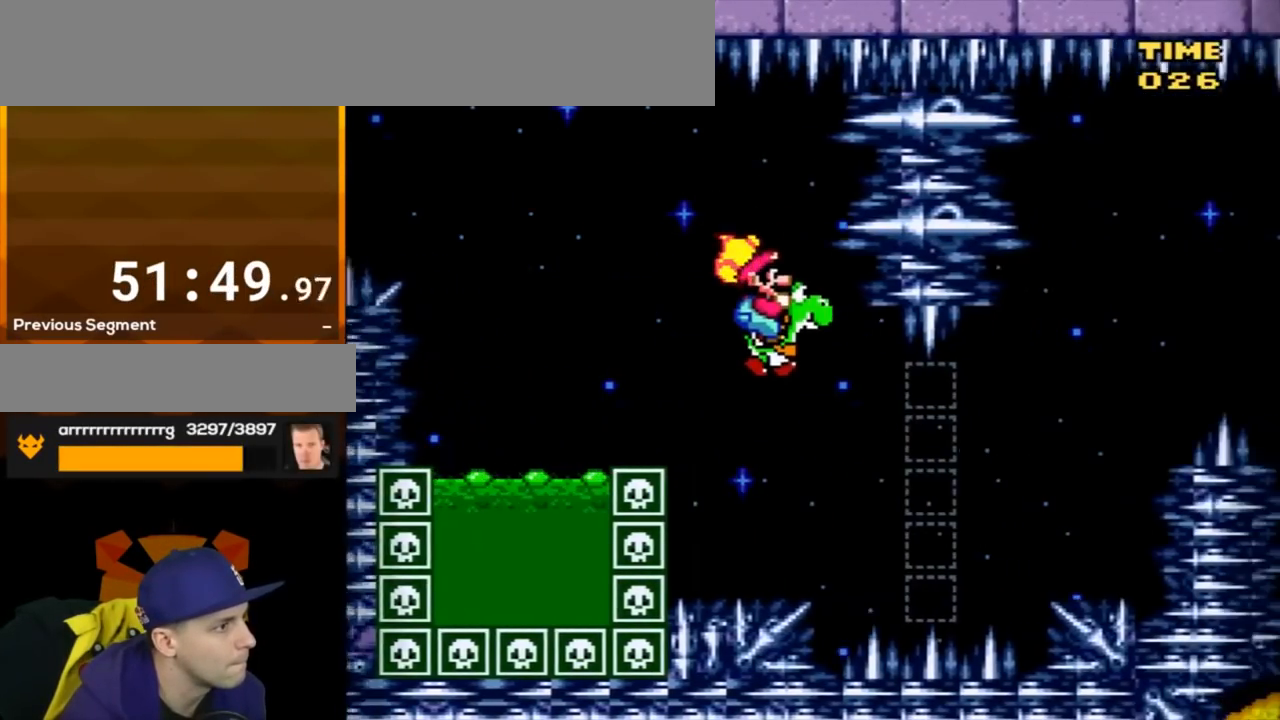
{"buttons": ["B", "Y"], "events": [[67, "X", "down"], [83, "DPAD_RIGHT", "up"], [217, "DPAD_LEFT", "down"], [367, "DPAD_LEFT", "up"], [367, "X", "up"]]}
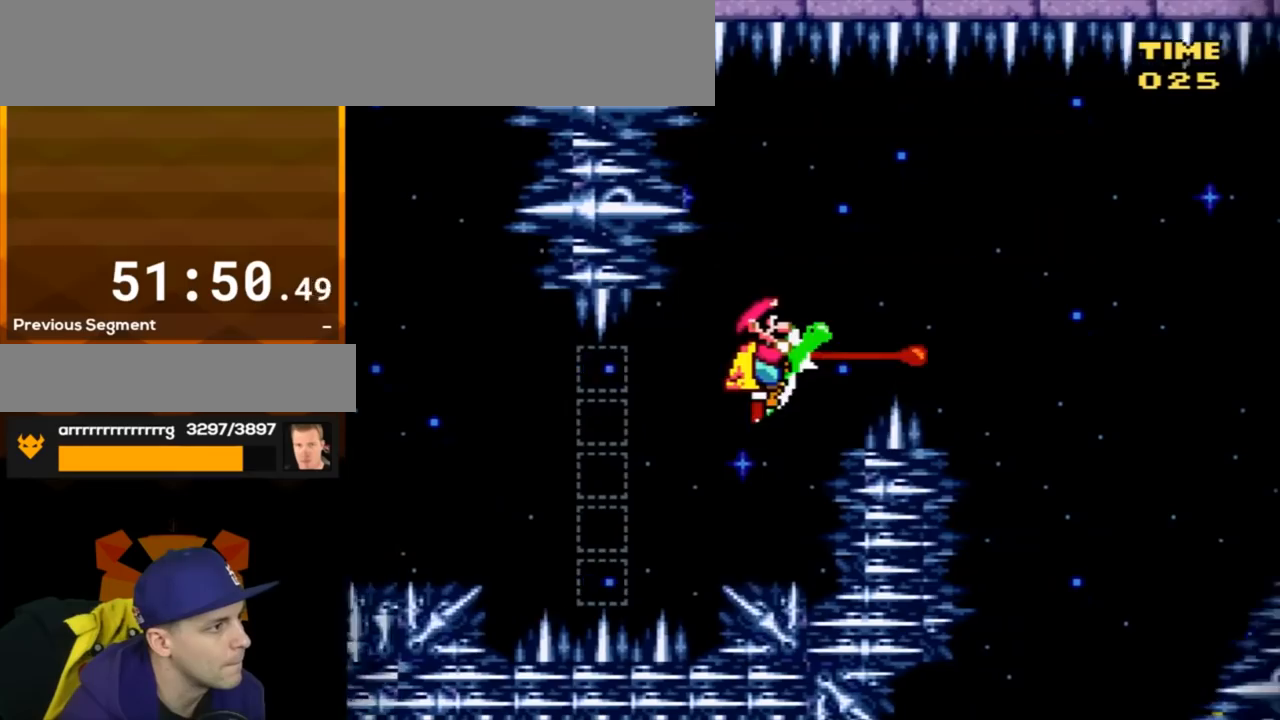
{"buttons": ["B", "Y"], "events": []}
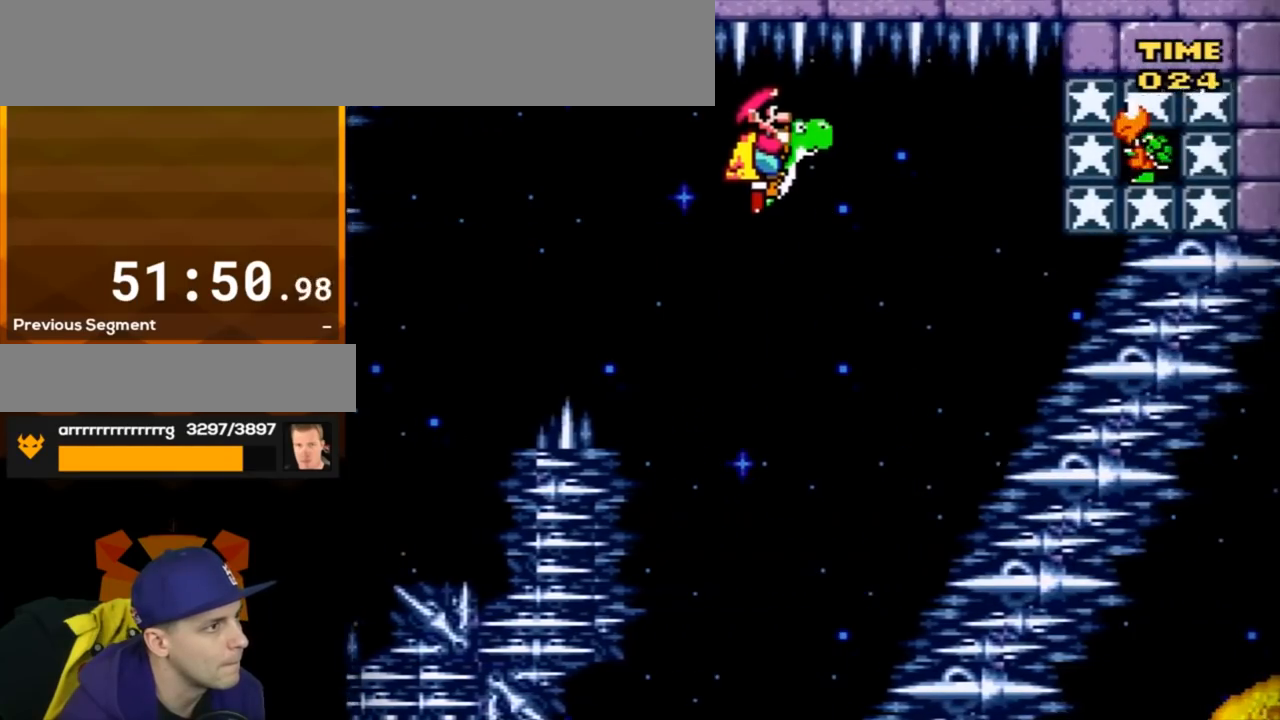
{"buttons": ["B", "X", "Y"], "events": [[367, "X", "down"]]}
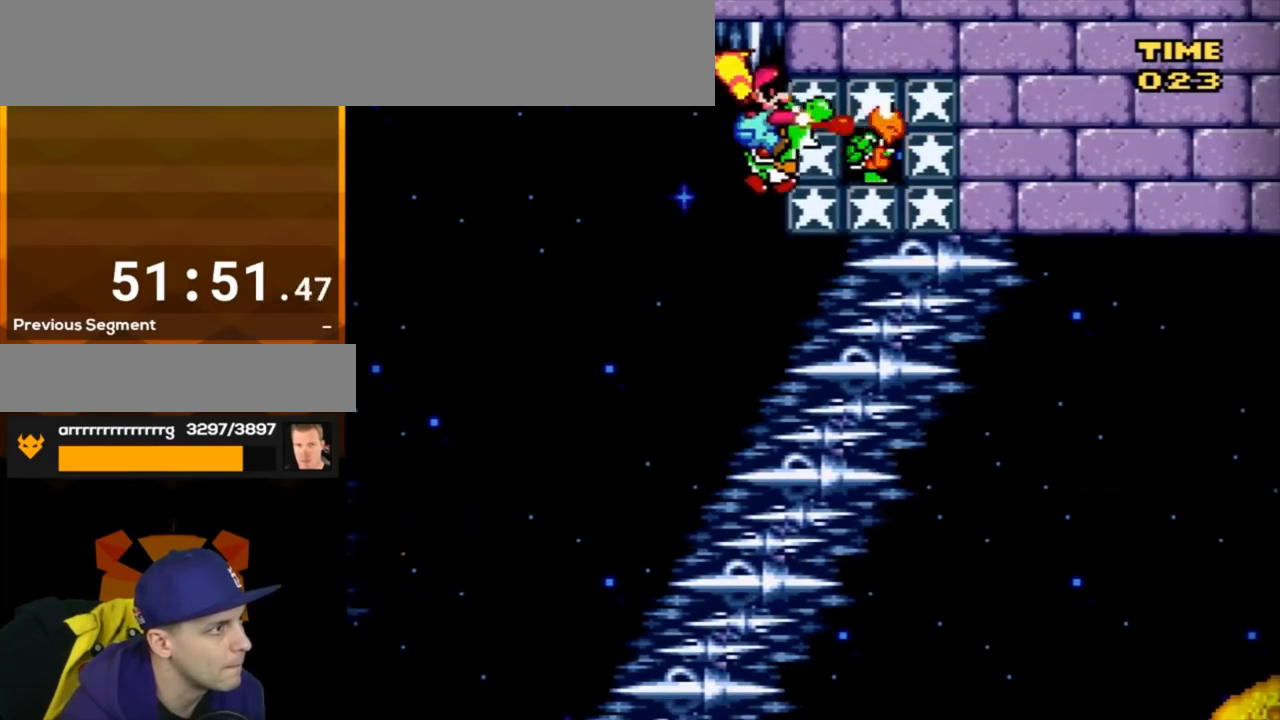
{"buttons": ["B", "Y", "DPAD_LEFT"], "events": [[34, "X", "up"], [100, "DPAD_LEFT", "down"]]}
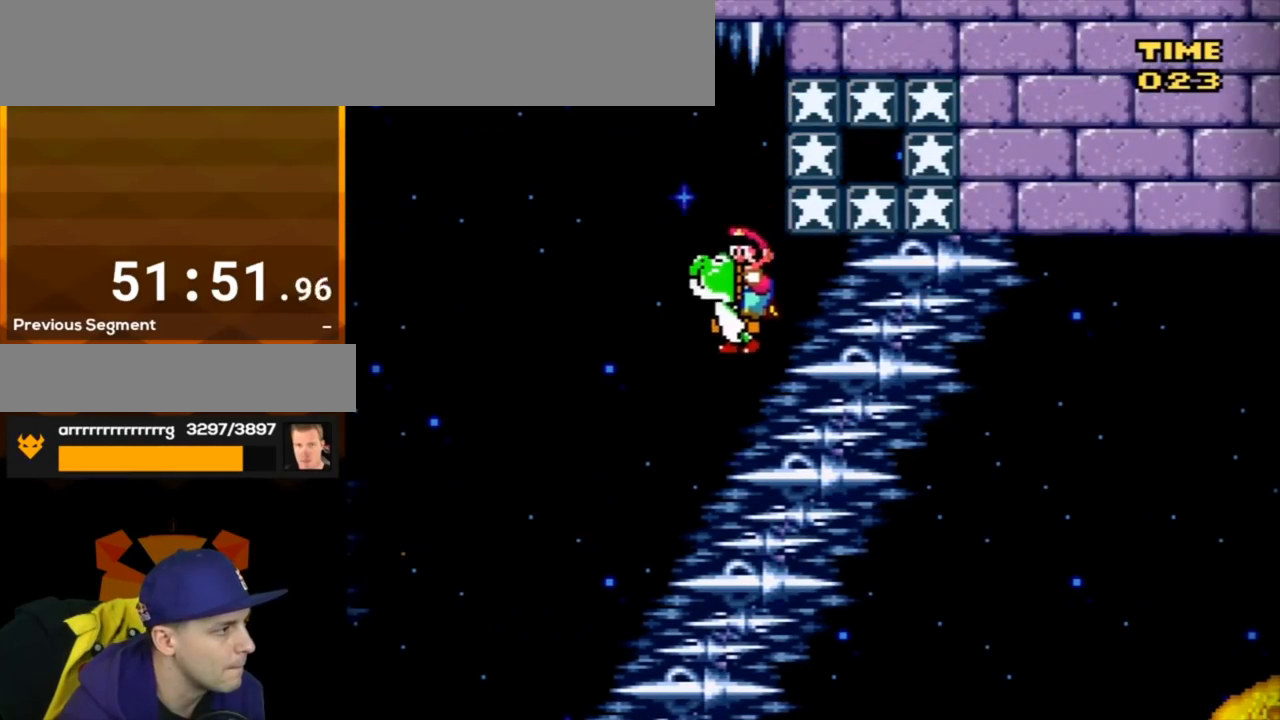
{"buttons": ["B", "Y", "DPAD_LEFT"], "events": []}
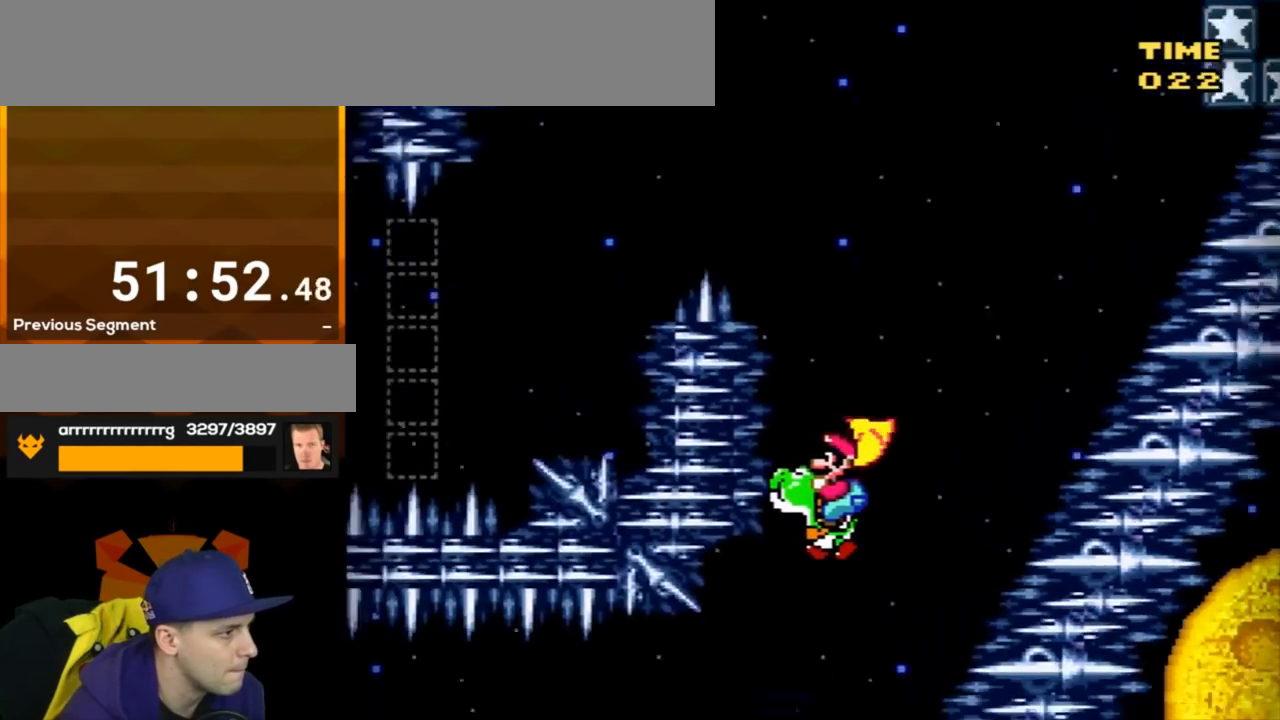
{"buttons": ["B", "X", "Y", "DPAD_RIGHT"], "events": [[367, "X", "down"], [434, "DPAD_LEFT", "up"], [434, "DPAD_UP", "down"], [467, "DPAD_UP", "up"], [501, "DPAD_RIGHT", "down"]]}
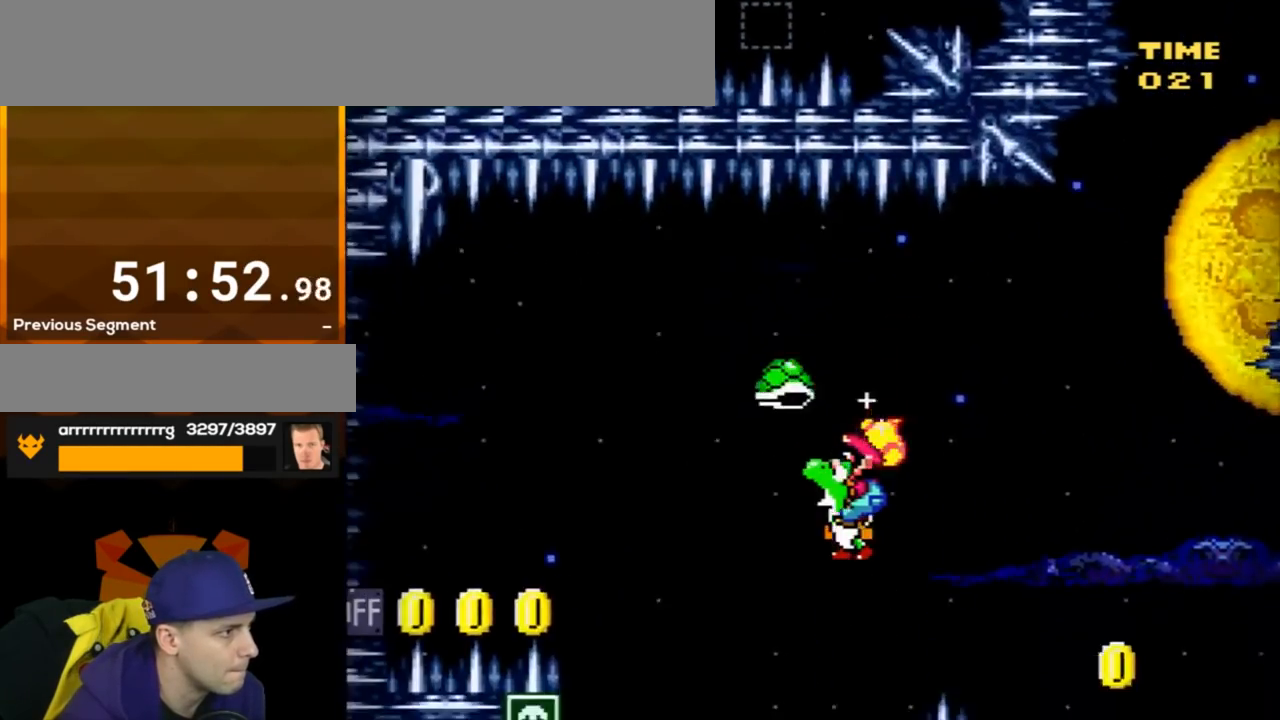
{"buttons": ["B", "Y", "DPAD_RIGHT"], "events": [[83, "X", "up"]]}
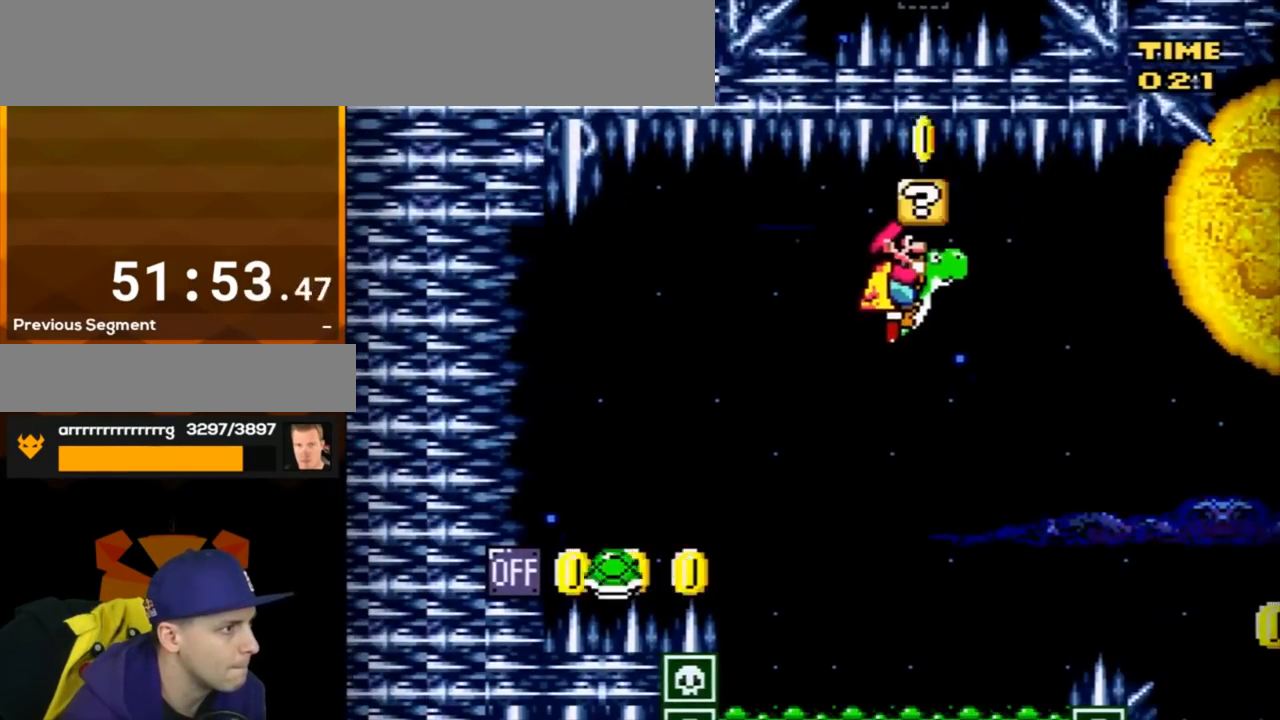
{"buttons": ["B", "Y", "DPAD_RIGHT"], "events": []}
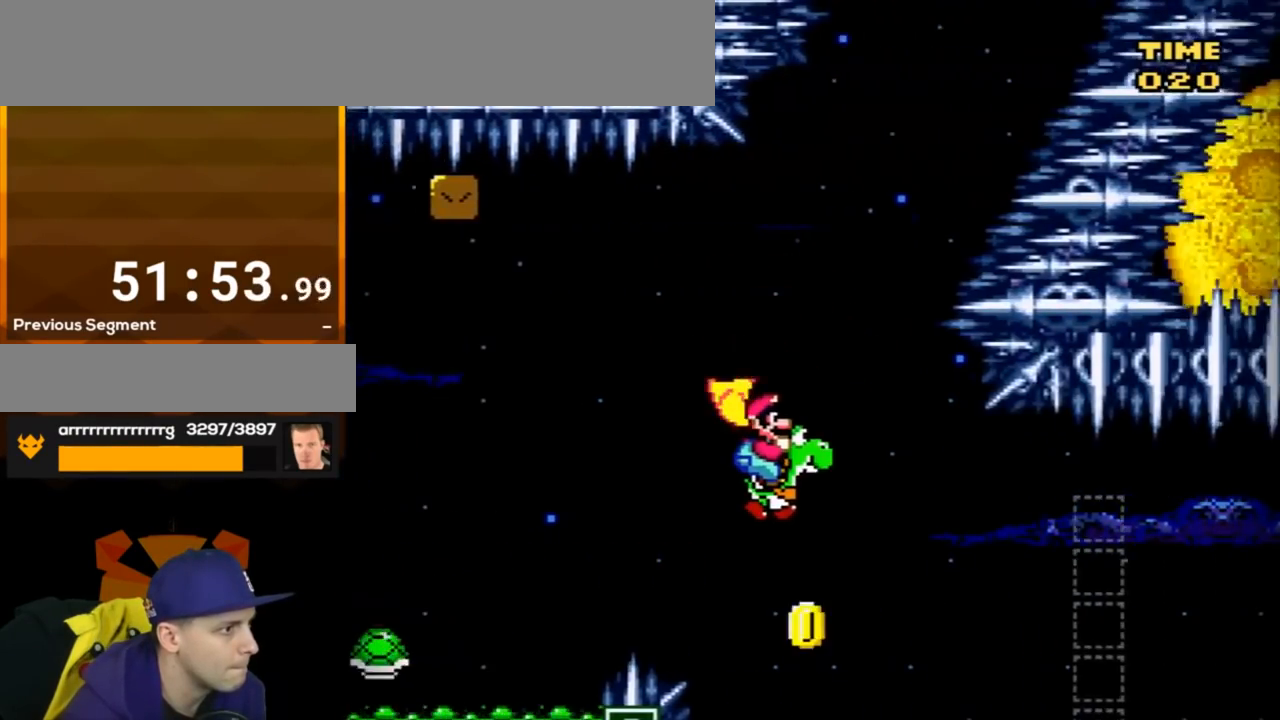
{"buttons": ["B", "Y", "DPAD_LEFT"], "events": [[133, "DPAD_RIGHT", "up"], [167, "A", "down"], [233, "DPAD_LEFT", "down"], [317, "A", "up"]]}
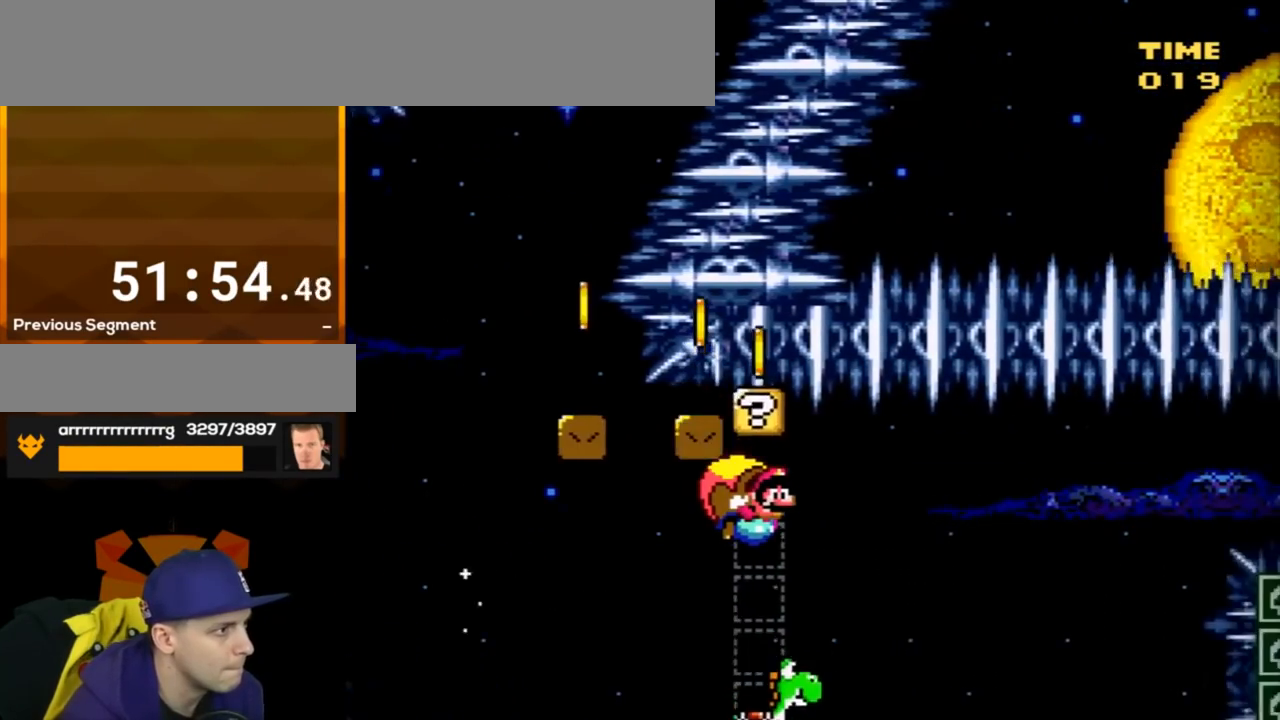
{"buttons": ["B", "Y", "DPAD_LEFT"], "events": []}
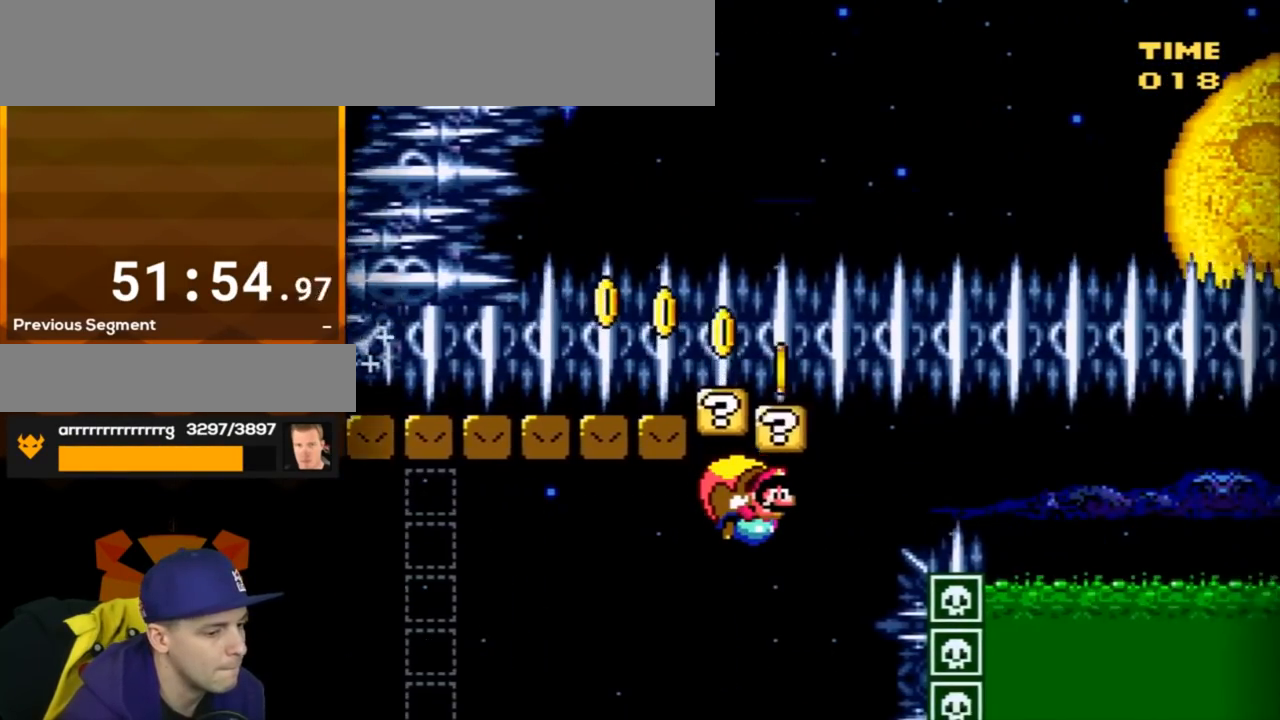
{"buttons": ["B", "Y", "DPAD_LEFT"], "events": []}
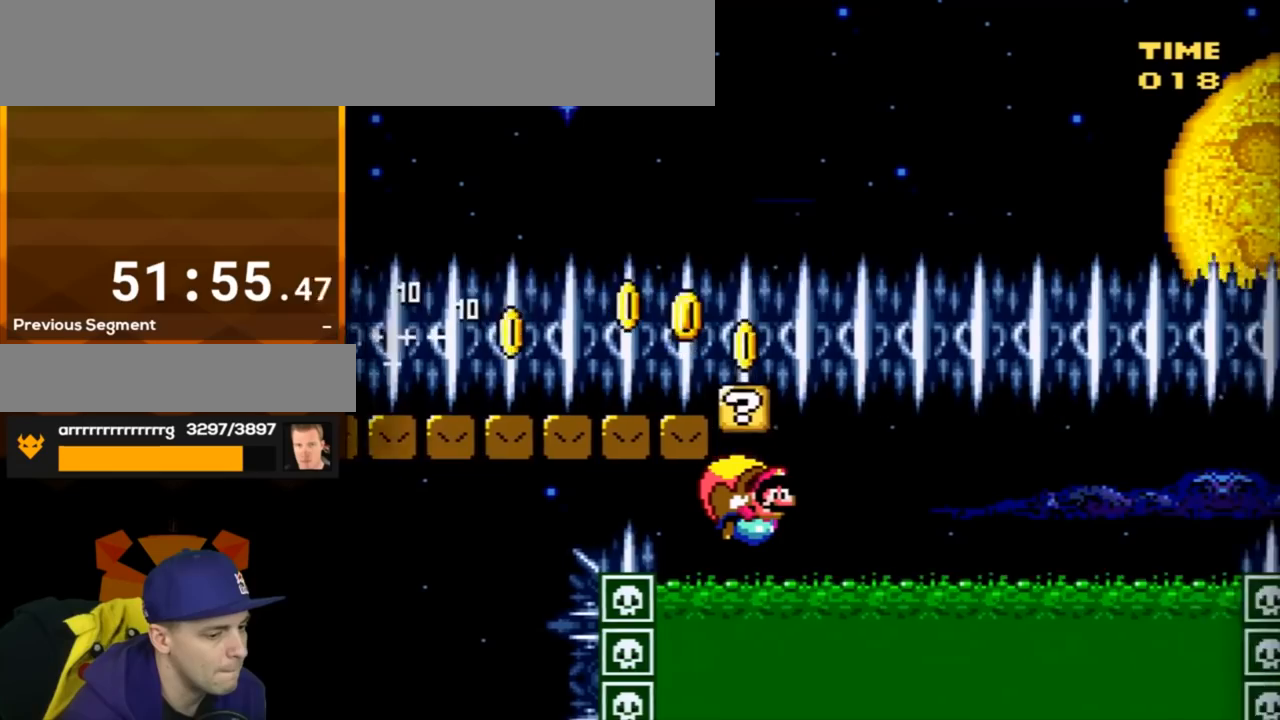
{"buttons": ["B", "Y", "DPAD_LEFT"], "events": []}
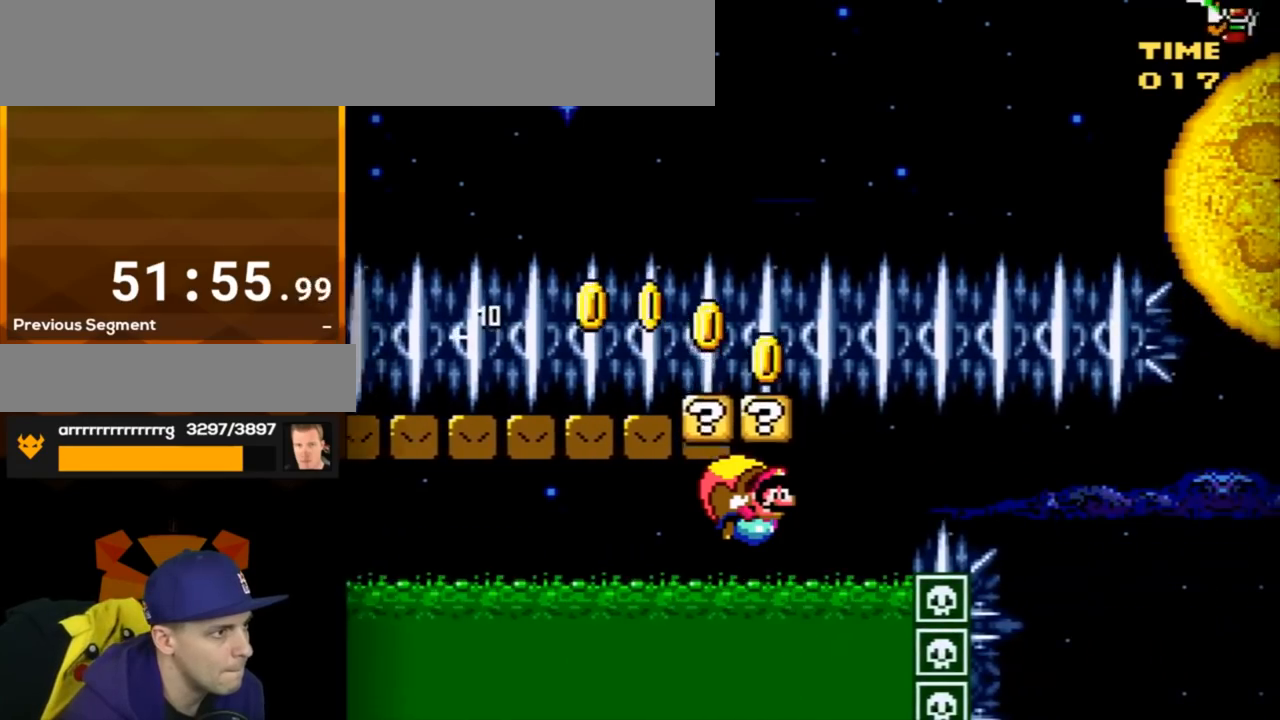
{"buttons": ["B", "Y", "DPAD_RIGHT"], "events": [[467, "DPAD_UP", "down"], [500, "DPAD_LEFT", "up"], [500, "DPAD_RIGHT", "down"], [500, "DPAD_UP", "up"]]}